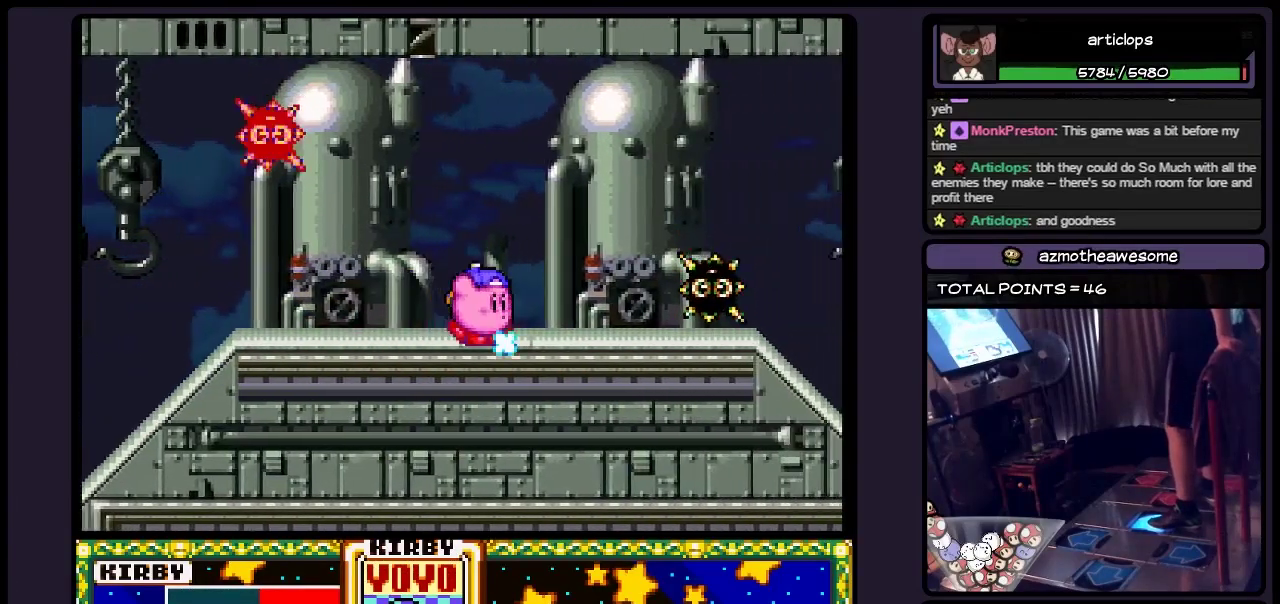
Gameplay with a controller (Nintendo layout); each line is a JSON object with the inputs held at the frame after it. "events" lists button and stick changes between this image and that frame as [ms after this image, input, new state], when the widget could be followed in between. Not read: L3 R3.
{"buttons": ["Y", "DPAD_RIGHT"], "events": [[117, "Y", "down"]]}
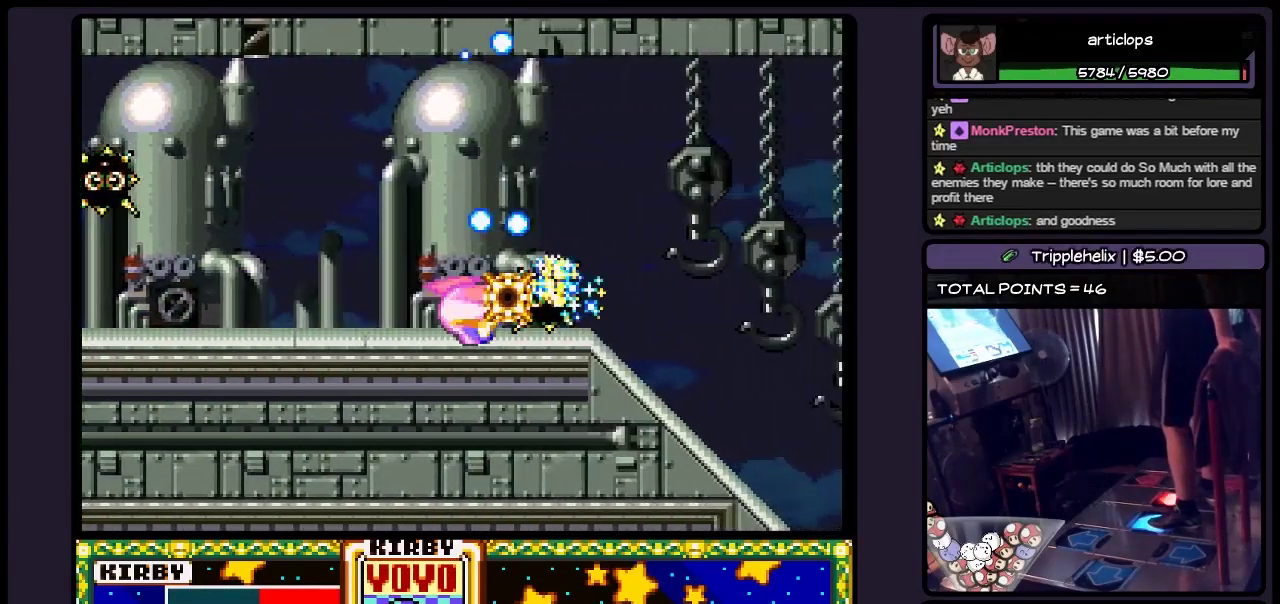
{"buttons": ["DPAD_RIGHT"], "events": [[117, "Y", "up"]]}
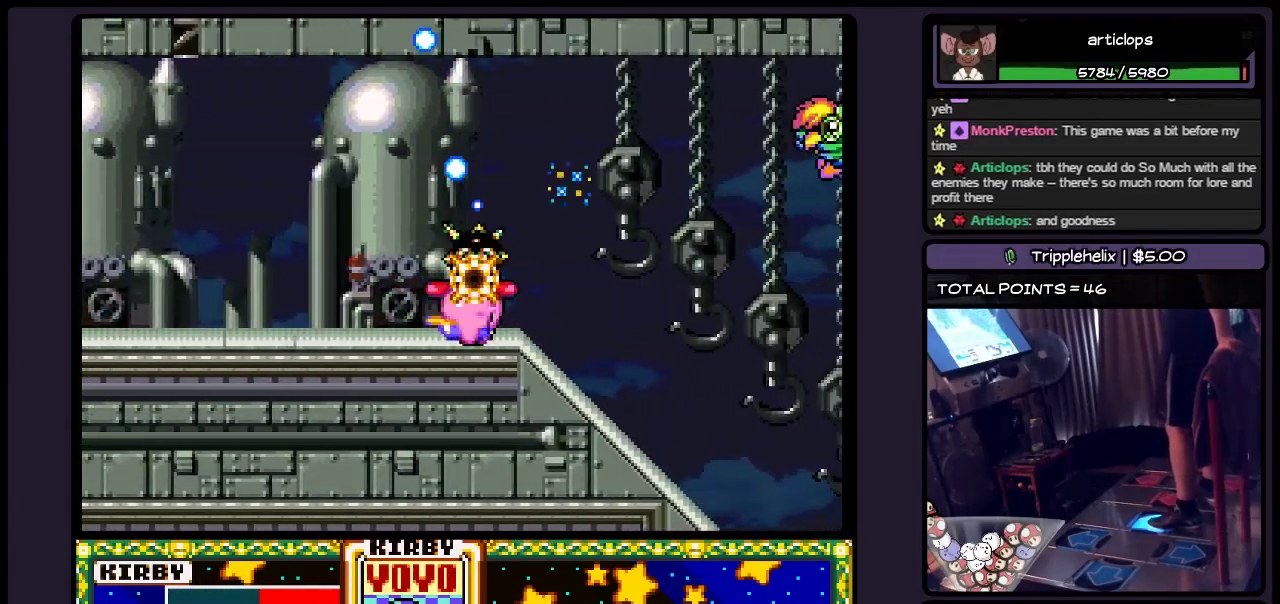
{"buttons": ["DPAD_RIGHT"], "events": []}
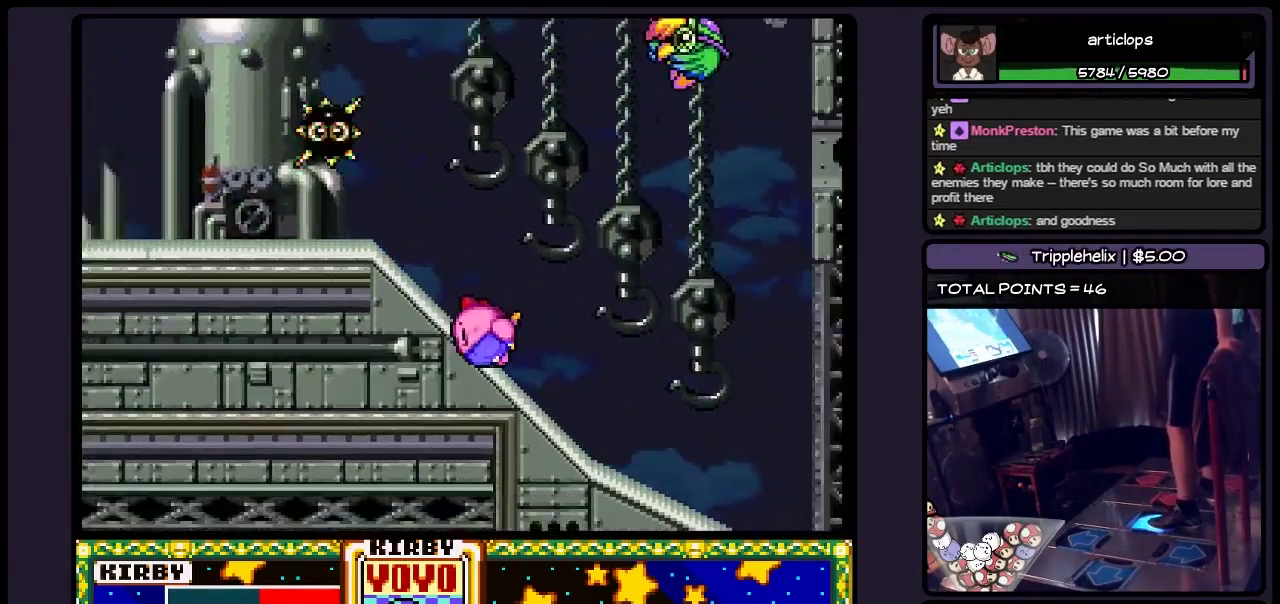
{"buttons": ["DPAD_RIGHT"], "events": [[150, "DPAD_RIGHT", "up"], [317, "DPAD_RIGHT", "down"]]}
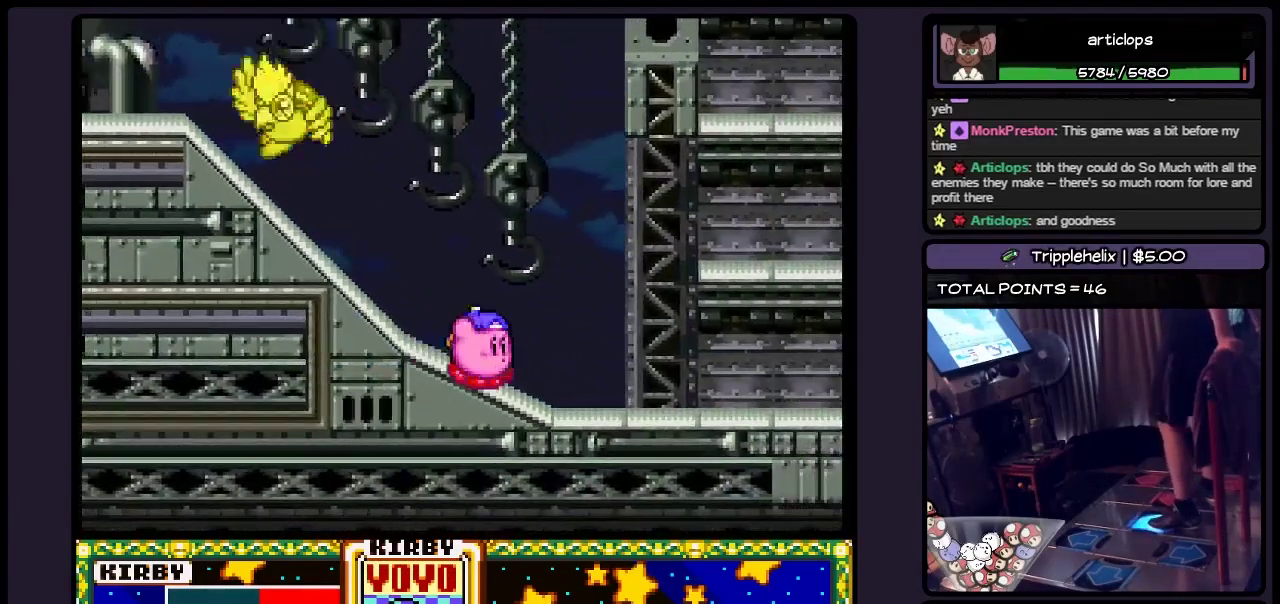
{"buttons": ["DPAD_RIGHT"], "events": []}
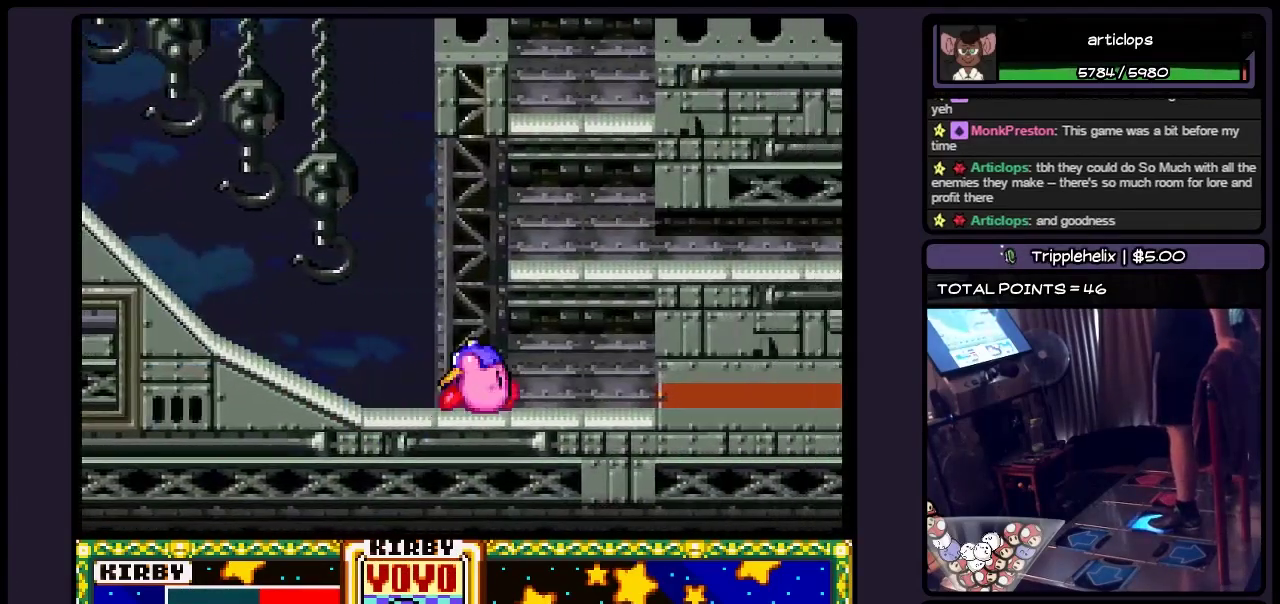
{"buttons": ["B", "DPAD_RIGHT"], "events": [[233, "B", "down"]]}
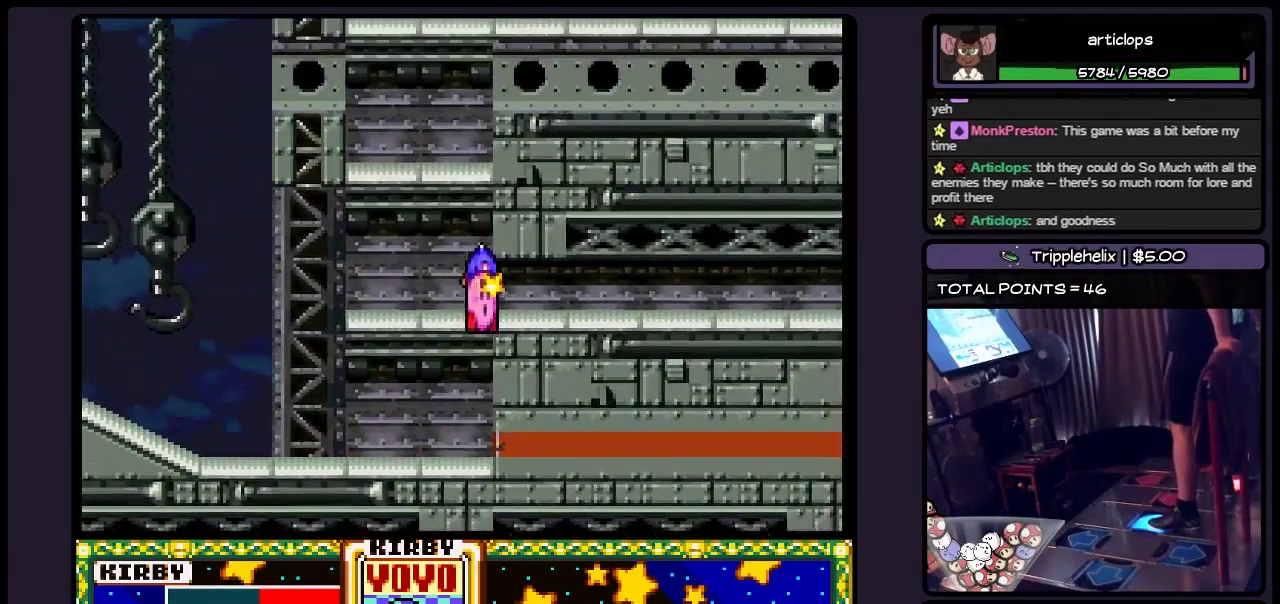
{"buttons": [], "events": [[150, "B", "up"], [450, "DPAD_RIGHT", "up"]]}
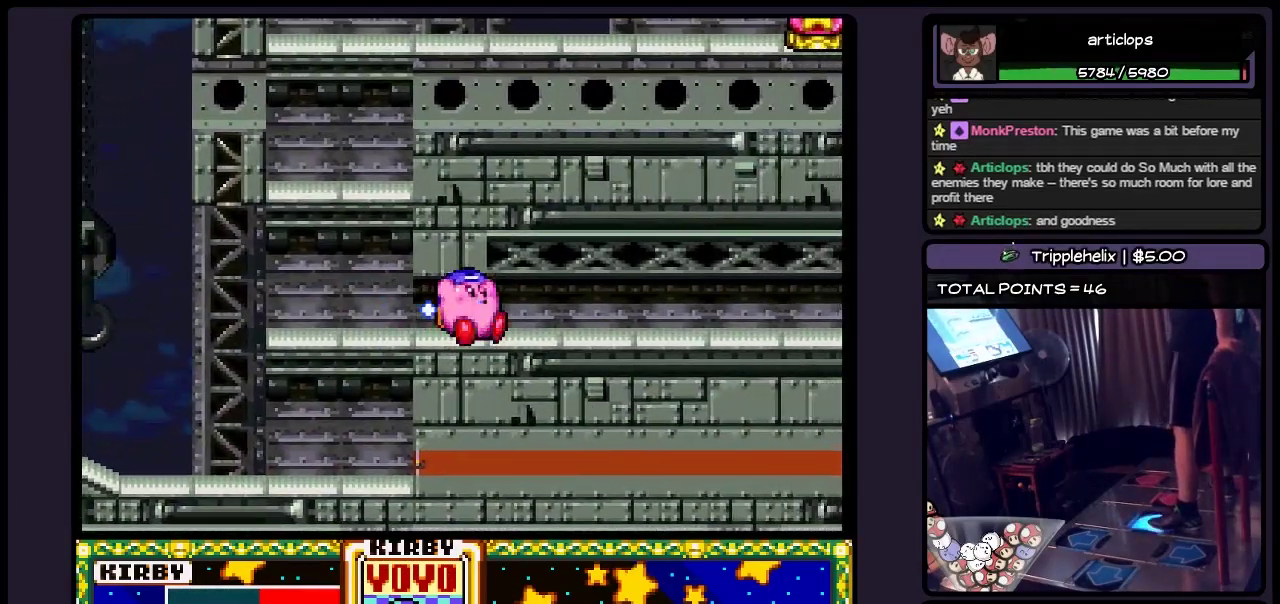
{"buttons": ["DPAD_RIGHT"], "events": [[117, "DPAD_RIGHT", "down"]]}
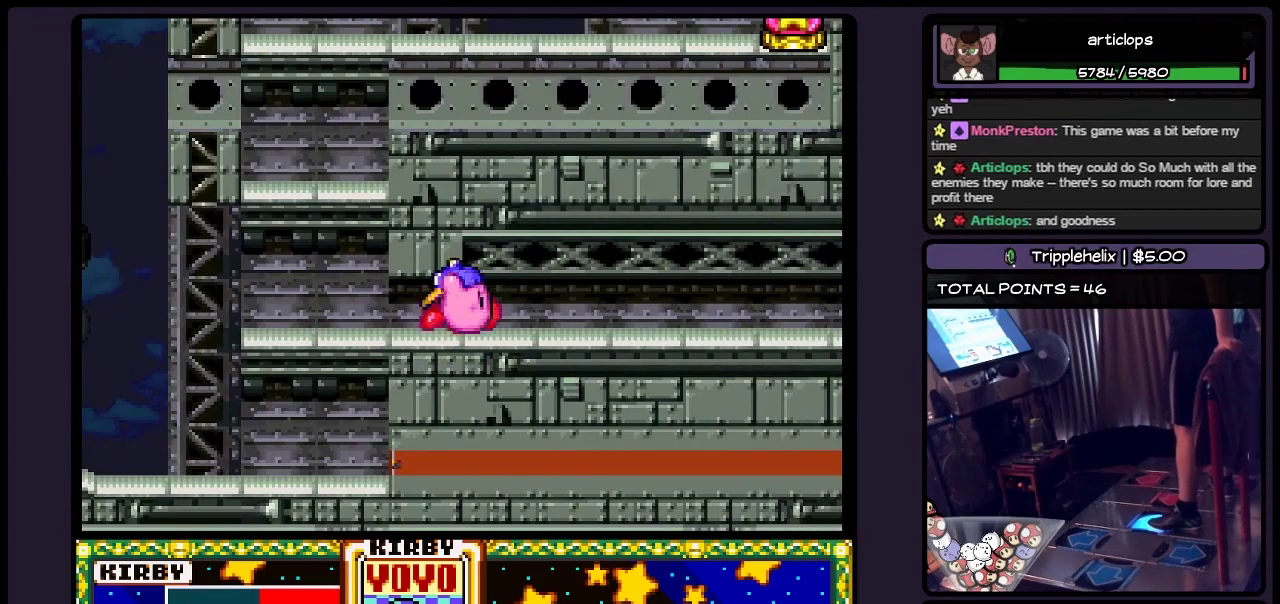
{"buttons": [], "events": [[450, "DPAD_RIGHT", "up"]]}
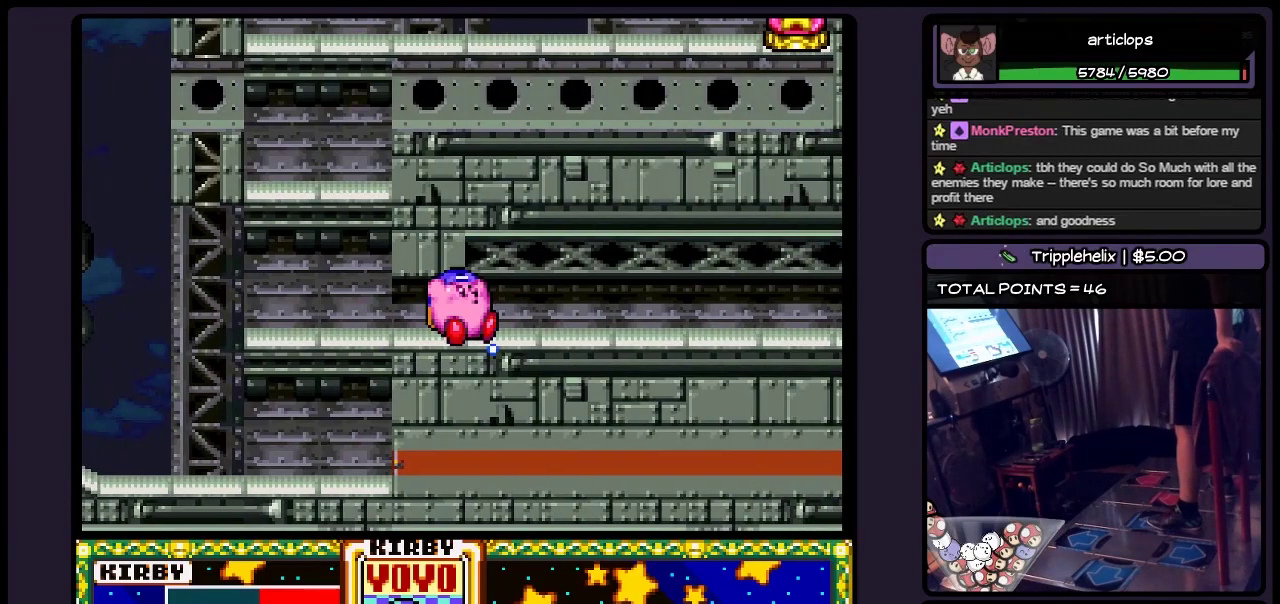
{"buttons": [], "events": []}
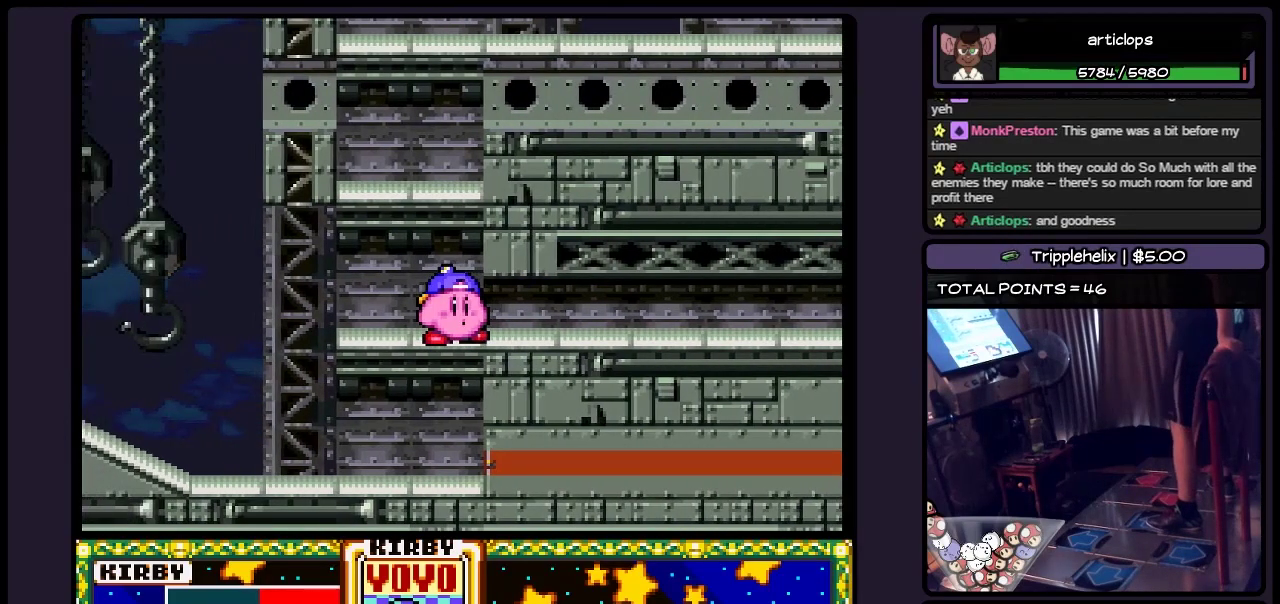
{"buttons": [], "events": [[150, "B", "down"], [400, "B", "up"]]}
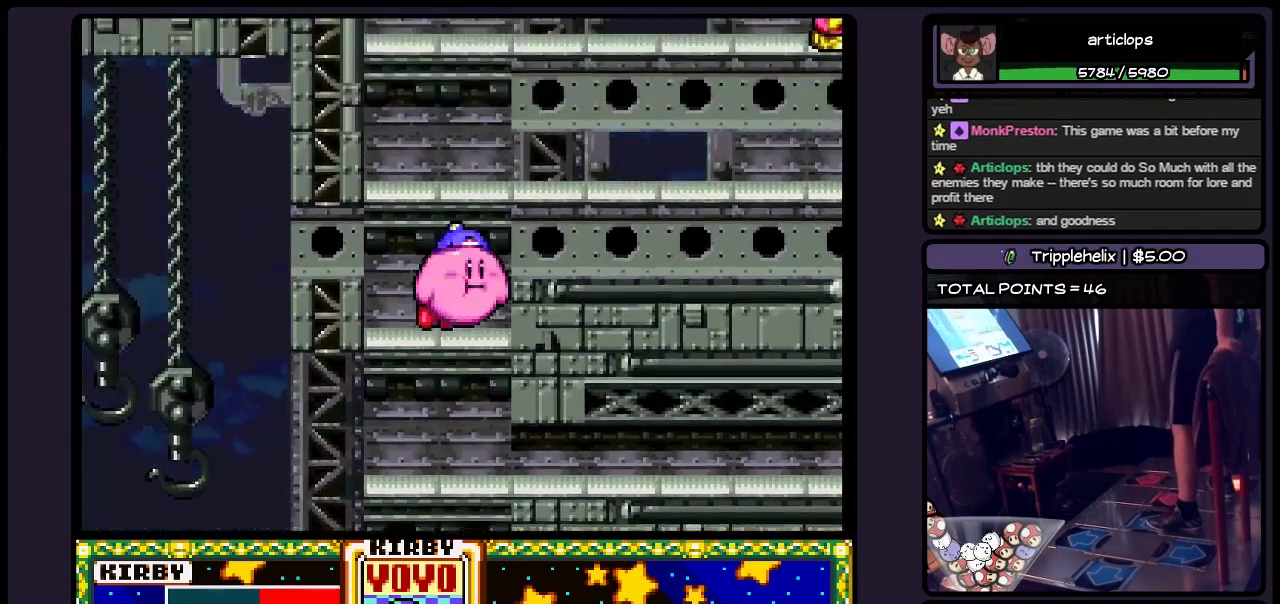
{"buttons": ["B", "DPAD_RIGHT"], "events": [[67, "B", "down"], [150, "DPAD_RIGHT", "down"]]}
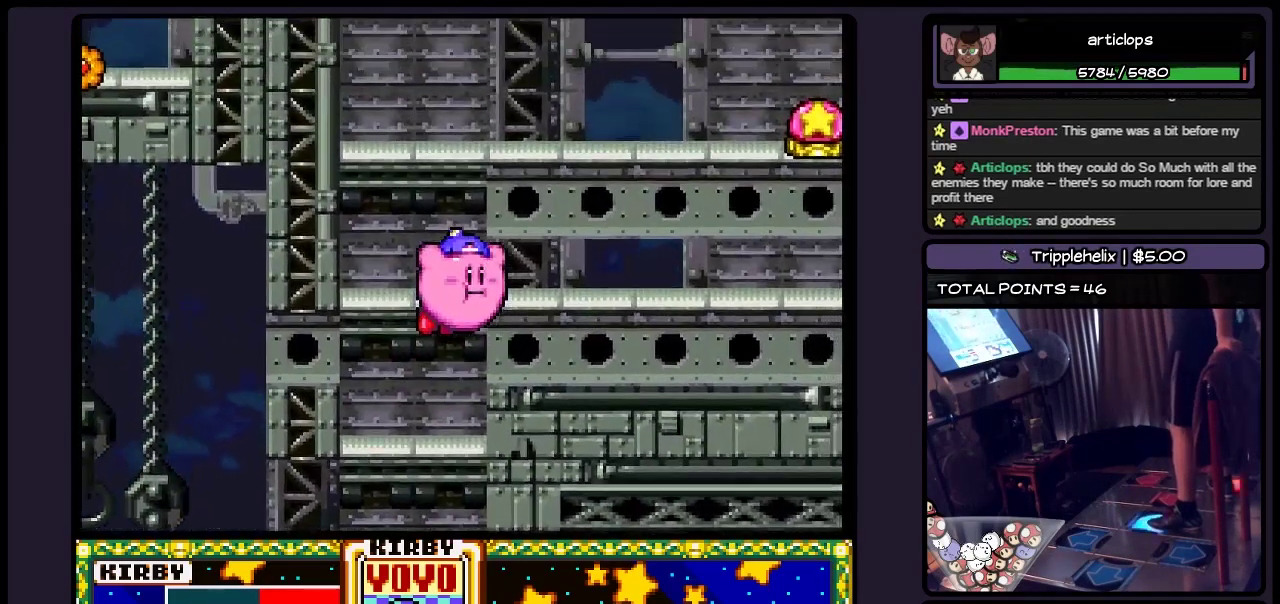
{"buttons": ["DPAD_RIGHT"], "events": [[67, "B", "up"], [233, "B", "down"], [450, "B", "up"]]}
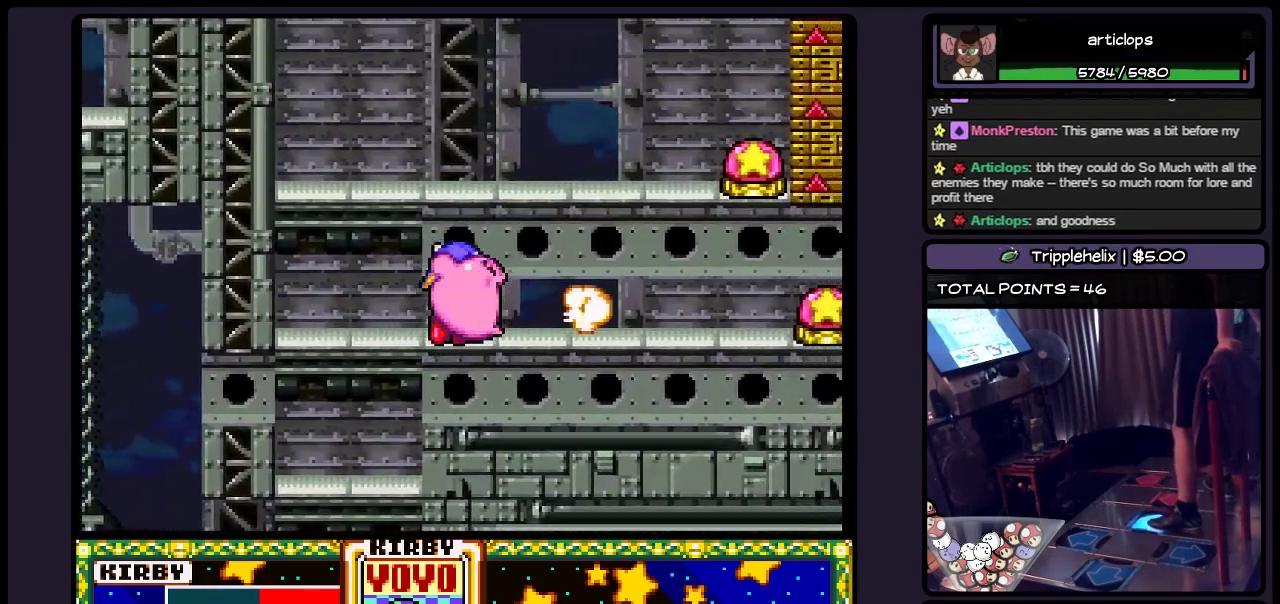
{"buttons": ["DPAD_RIGHT"], "events": []}
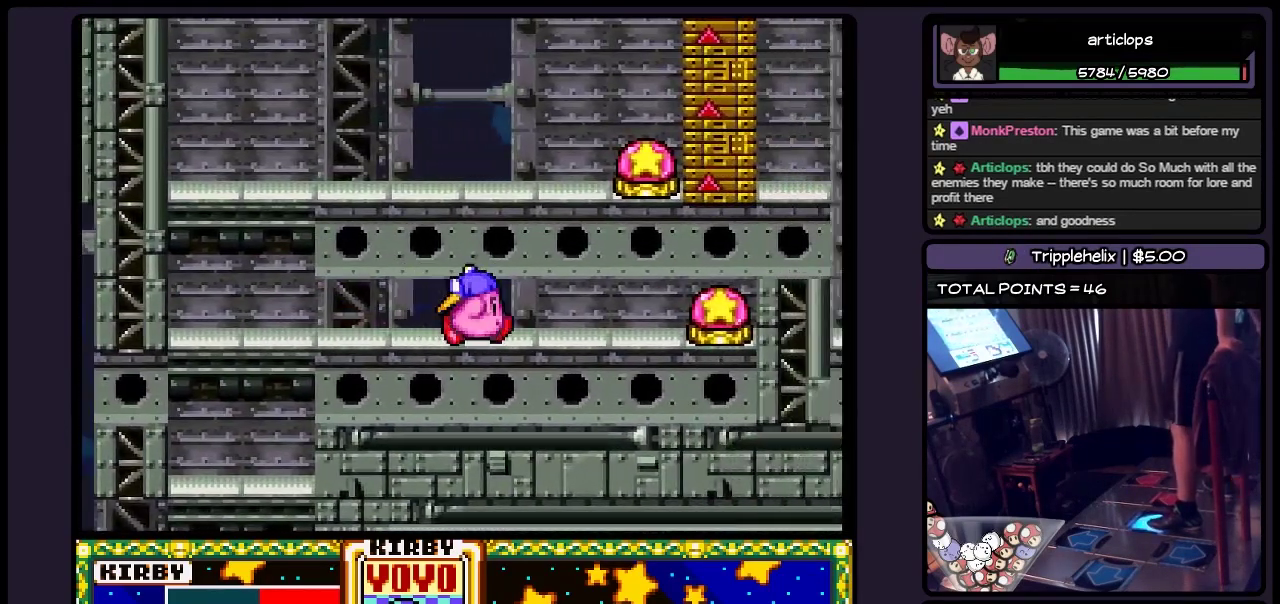
{"buttons": ["DPAD_RIGHT"], "events": []}
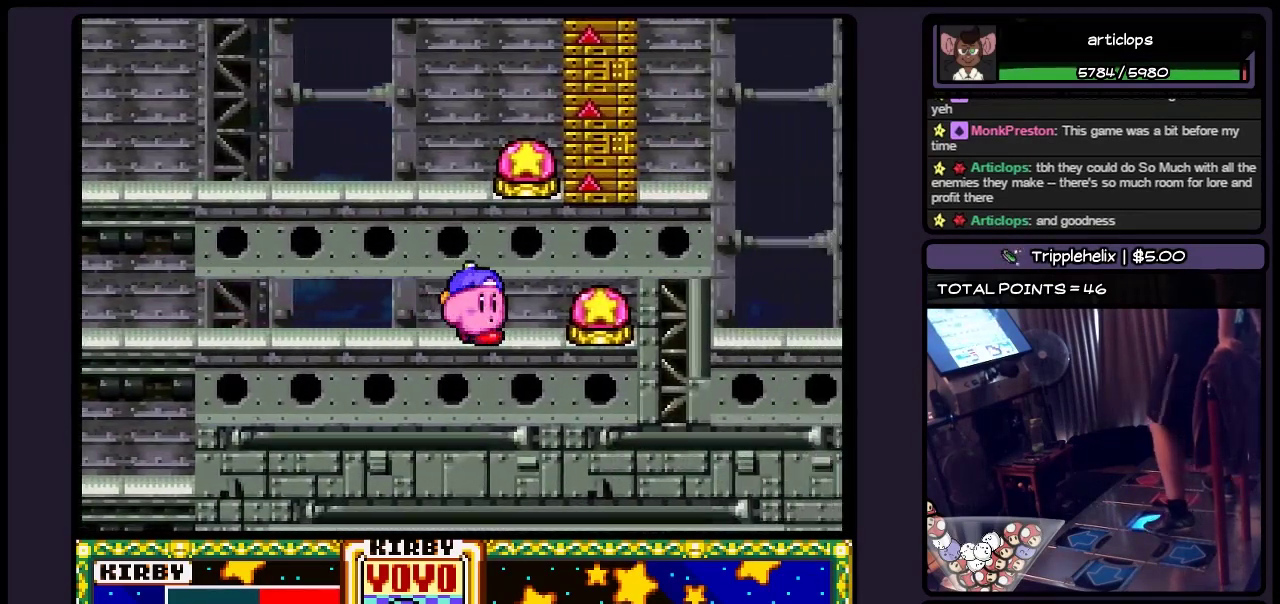
{"buttons": [], "events": [[33, "DPAD_RIGHT", "up"], [200, "DPAD_RIGHT", "down"], [450, "DPAD_RIGHT", "up"]]}
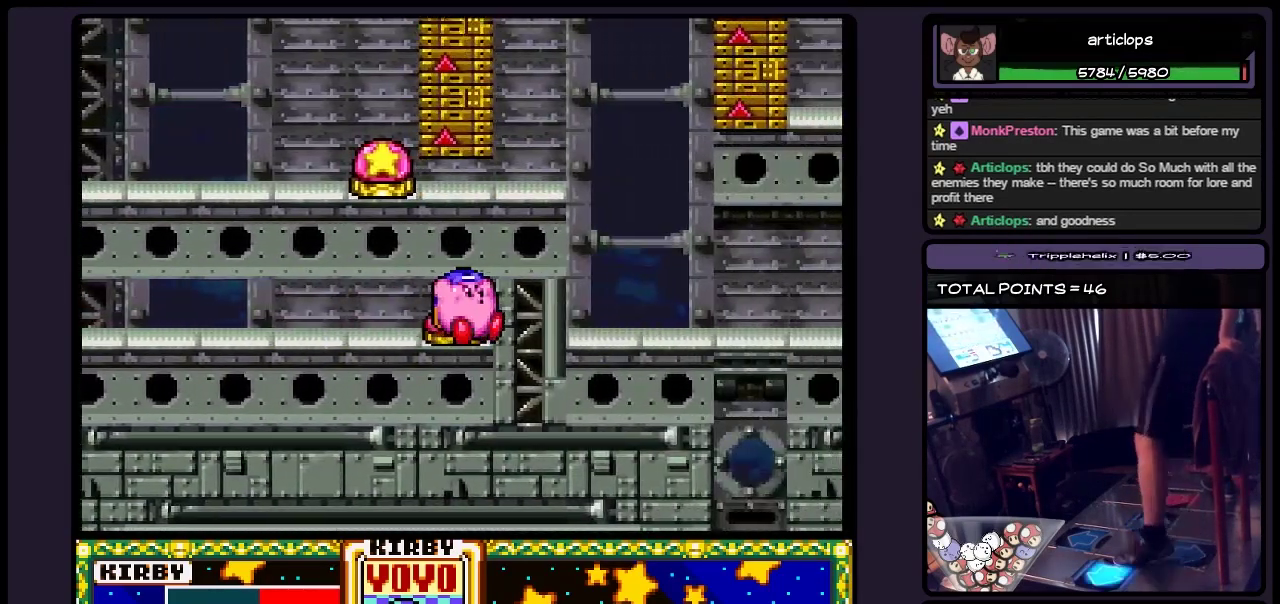
{"buttons": ["DPAD_LEFT"], "events": [[117, "DPAD_LEFT", "down"], [317, "DPAD_LEFT", "up"], [400, "DPAD_LEFT", "down"]]}
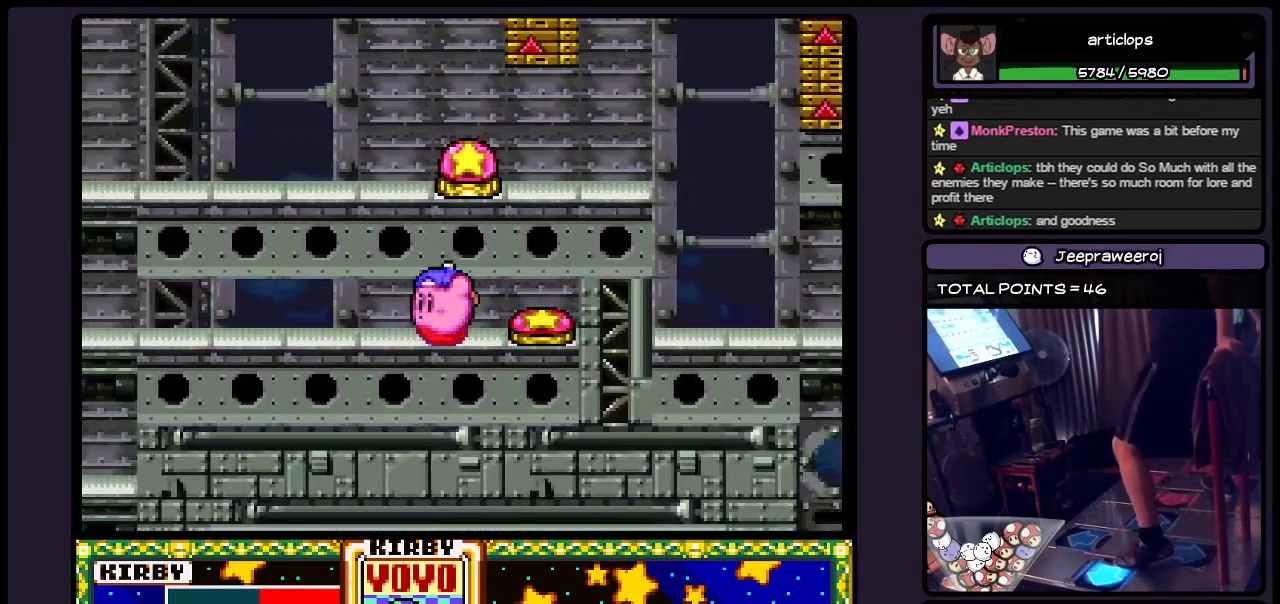
{"buttons": ["DPAD_LEFT"], "events": []}
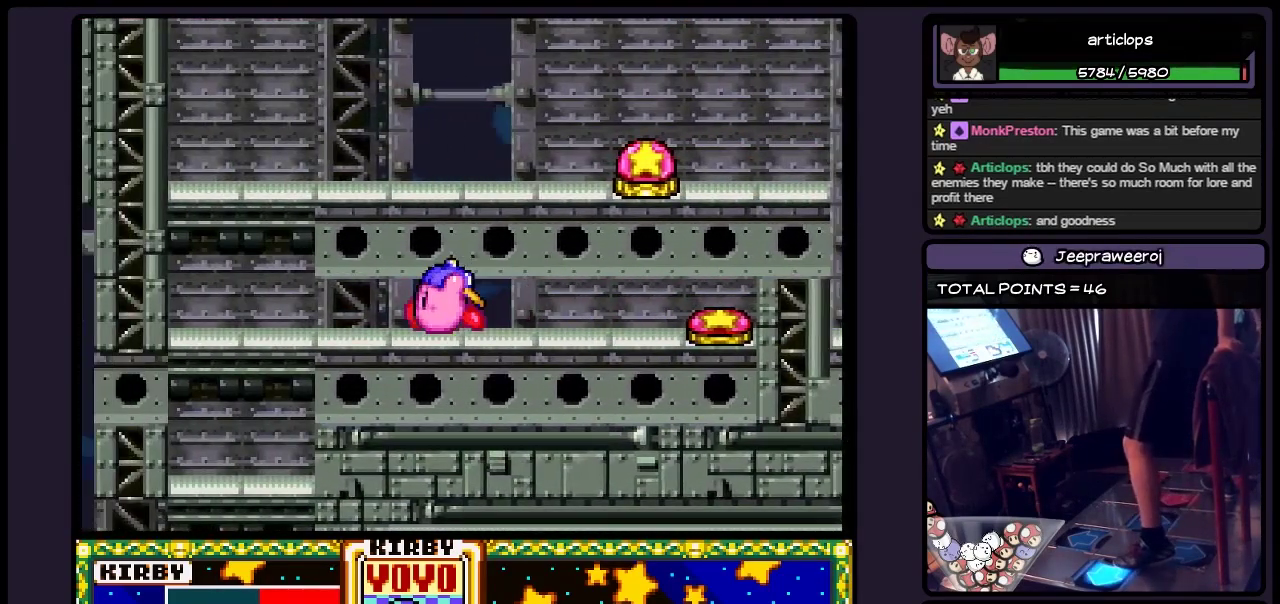
{"buttons": [], "events": [[400, "DPAD_LEFT", "up"]]}
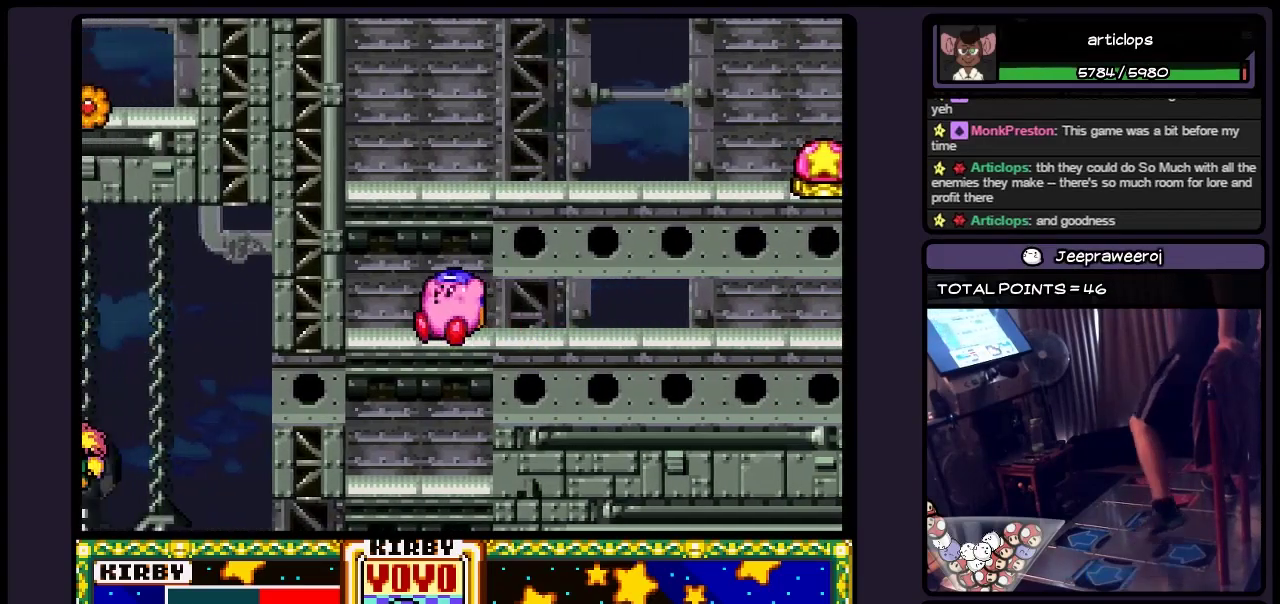
{"buttons": ["B", "DPAD_RIGHT"], "events": [[67, "B", "down"], [200, "DPAD_RIGHT", "down"], [317, "B", "up"], [400, "DPAD_RIGHT", "up"], [483, "B", "down"], [483, "DPAD_RIGHT", "down"]]}
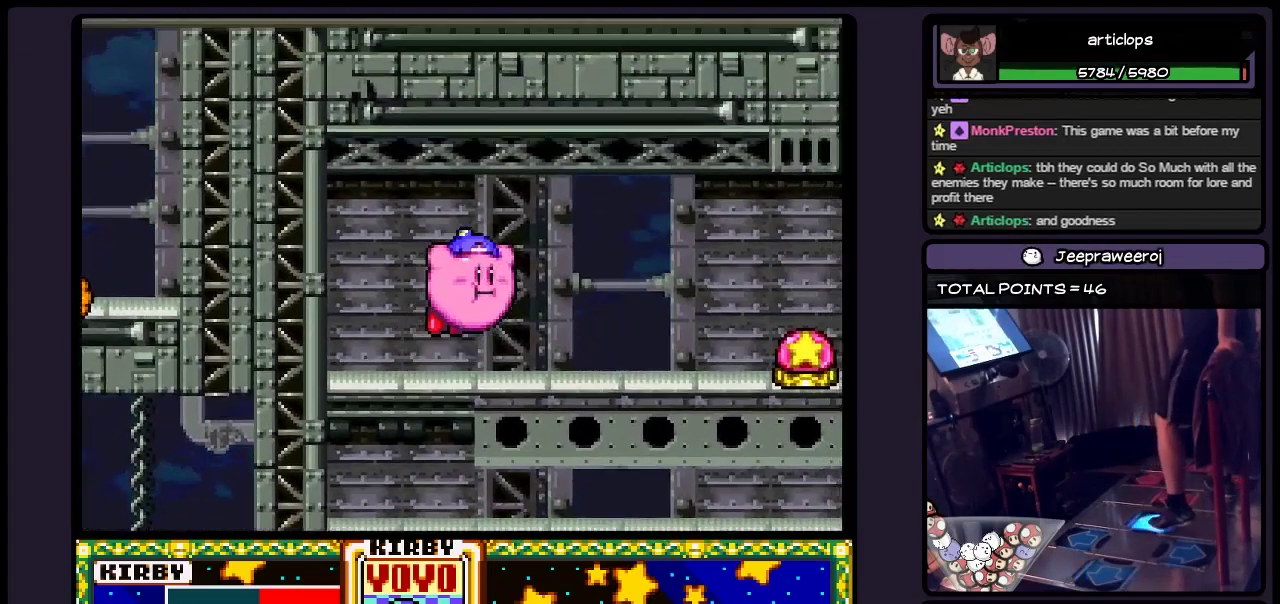
{"buttons": ["DPAD_RIGHT"], "events": [[117, "B", "up"], [200, "DPAD_RIGHT", "up"], [283, "DPAD_RIGHT", "down"], [400, "DPAD_RIGHT", "up"], [483, "DPAD_RIGHT", "down"]]}
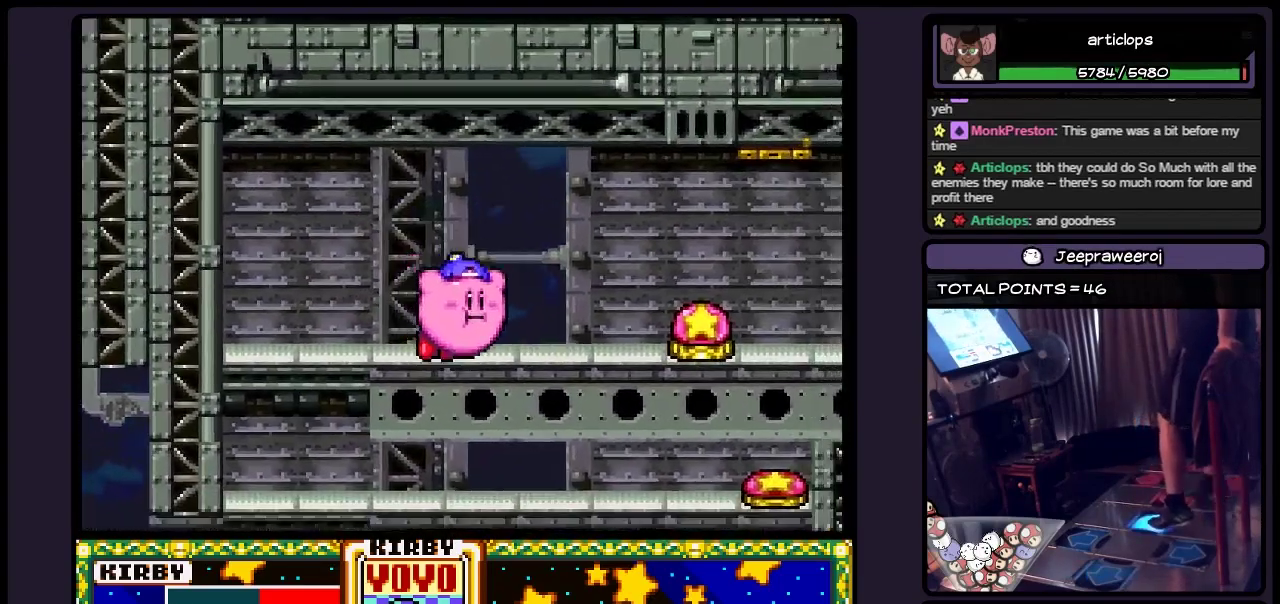
{"buttons": ["Y"], "events": [[67, "Y", "down"], [317, "DPAD_RIGHT", "up"]]}
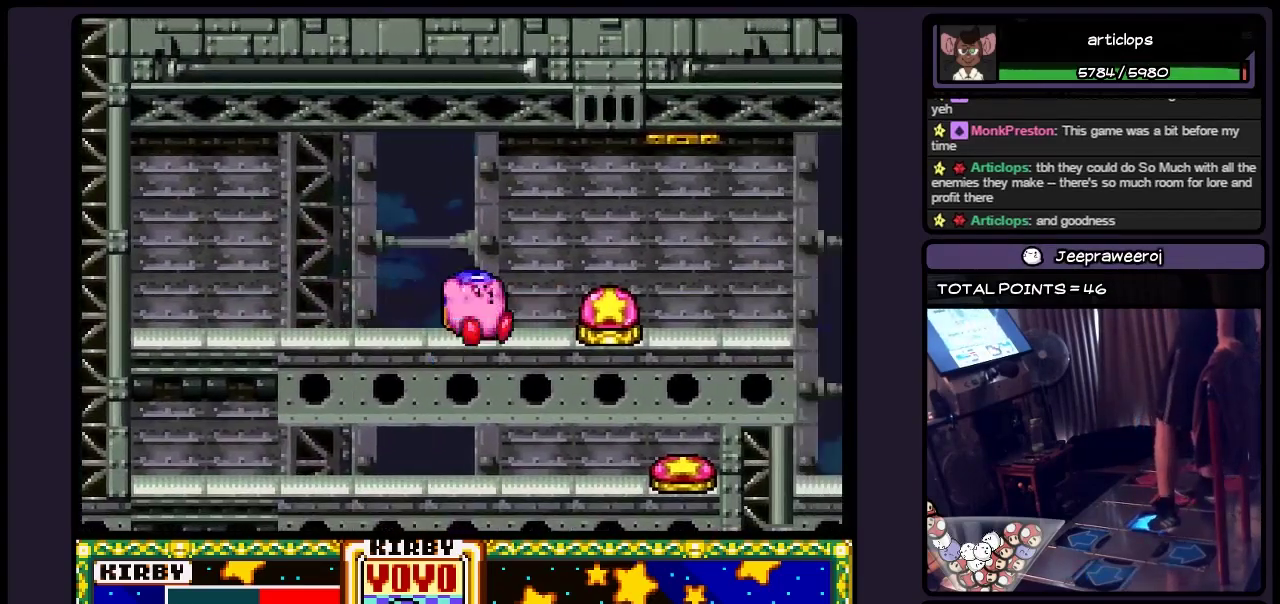
{"buttons": ["DPAD_RIGHT"], "events": [[67, "Y", "up"], [150, "DPAD_RIGHT", "down"]]}
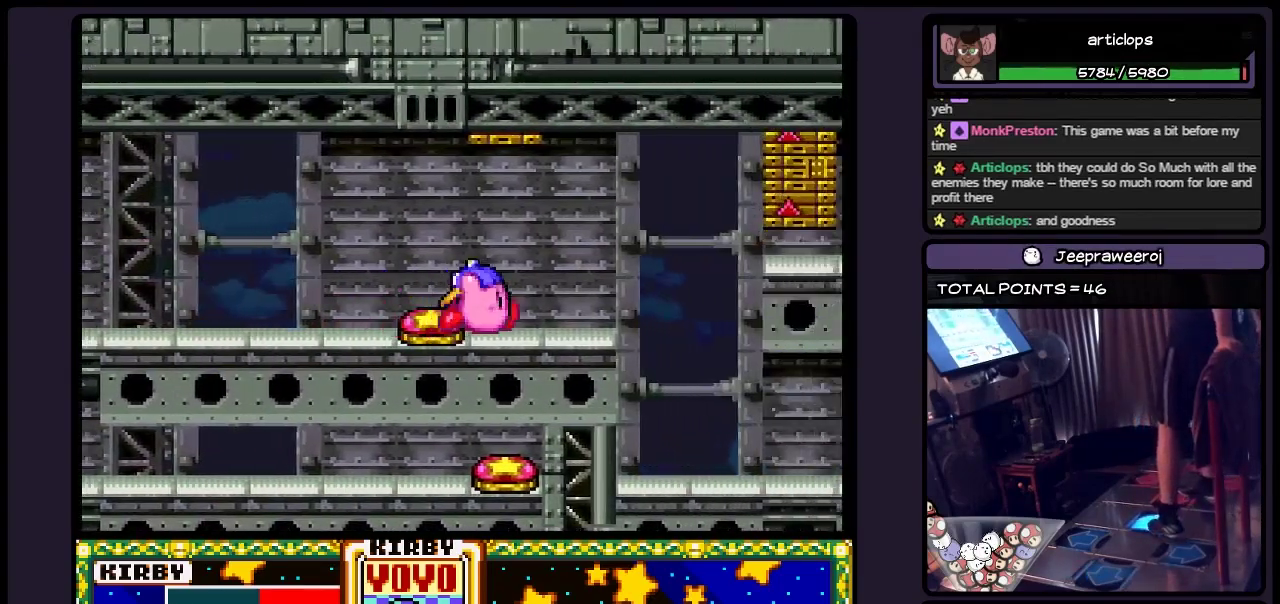
{"buttons": ["DPAD_RIGHT"], "events": []}
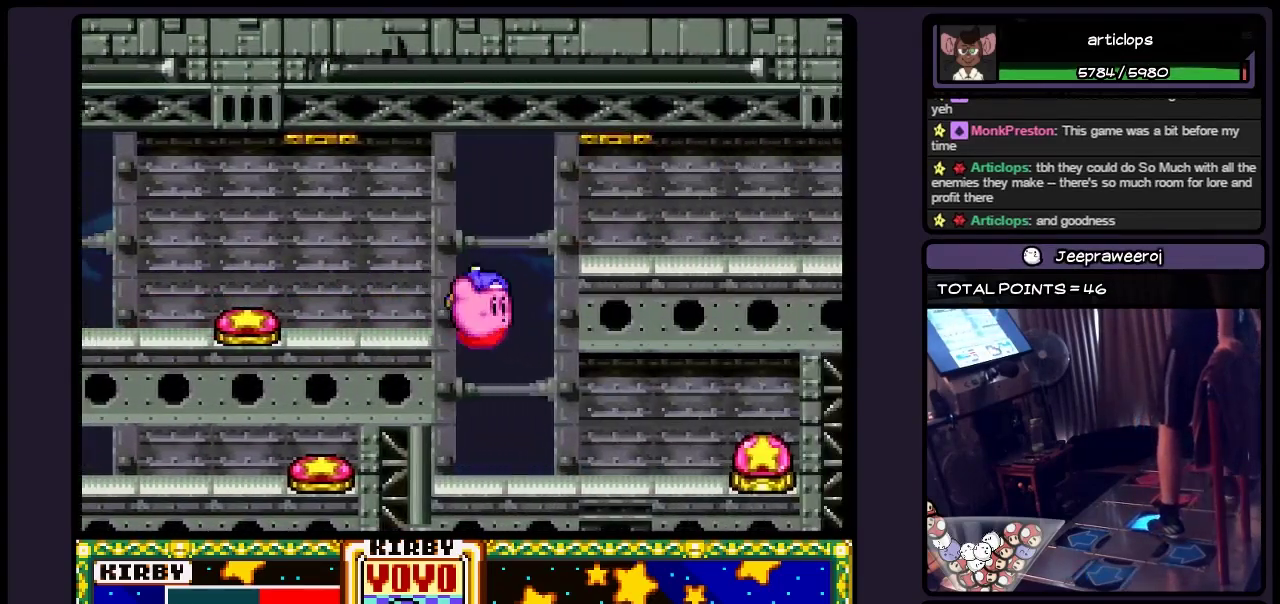
{"buttons": [], "events": [[317, "DPAD_RIGHT", "up"]]}
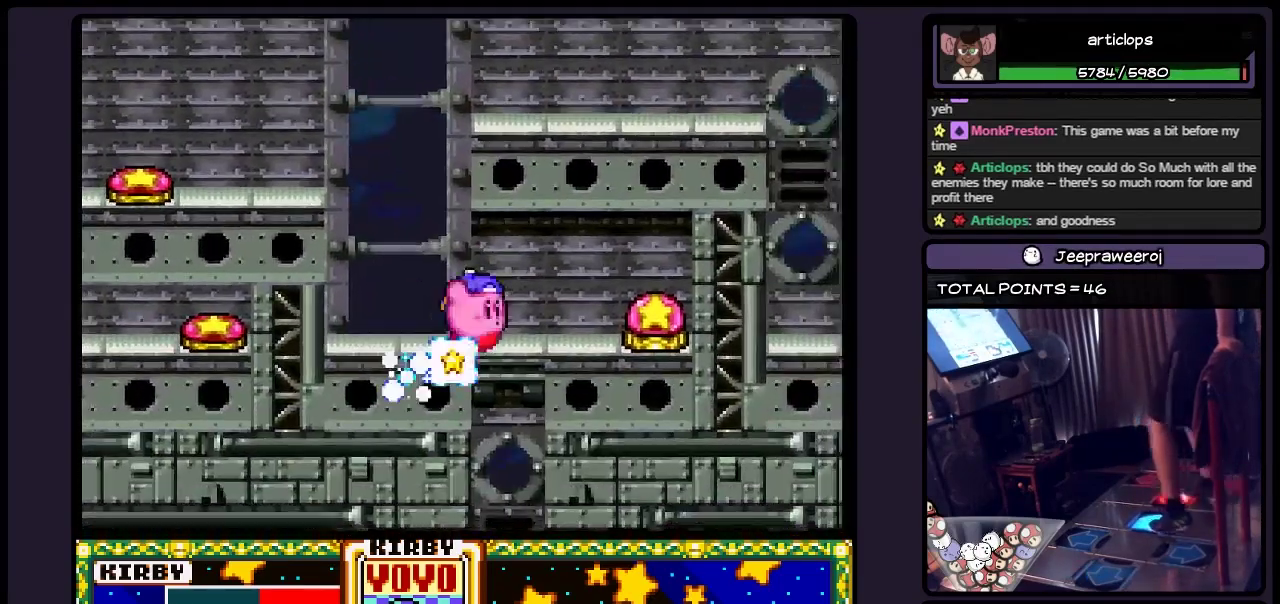
{"buttons": [], "events": [[33, "DPAD_RIGHT", "down"], [200, "Y", "down"], [367, "DPAD_RIGHT", "up"], [450, "Y", "up"]]}
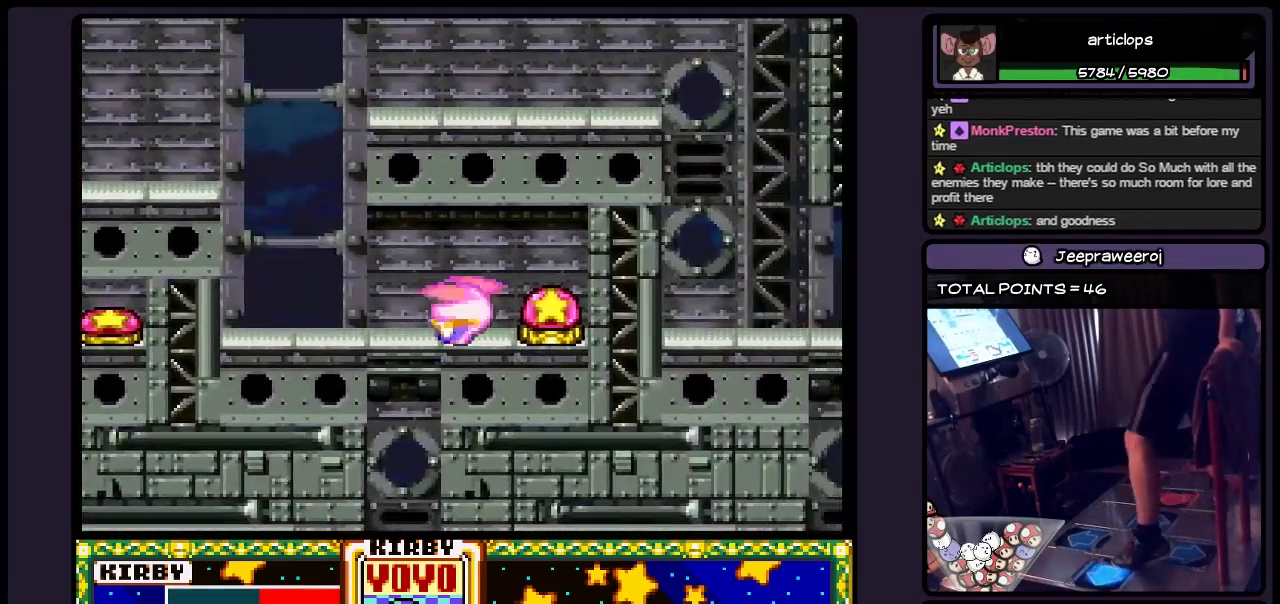
{"buttons": ["DPAD_LEFT"], "events": [[33, "DPAD_LEFT", "down"], [150, "DPAD_LEFT", "up"], [200, "DPAD_LEFT", "down"]]}
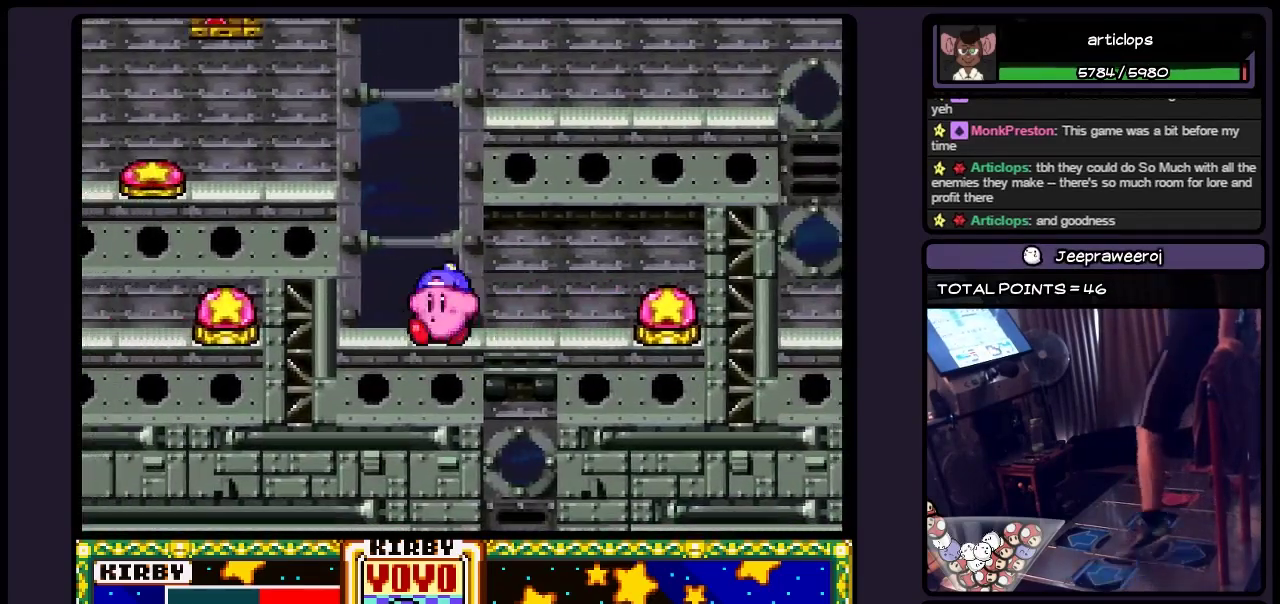
{"buttons": ["Y", "DPAD_RIGHT"], "events": [[33, "DPAD_LEFT", "up"], [200, "DPAD_RIGHT", "down"], [400, "Y", "down"]]}